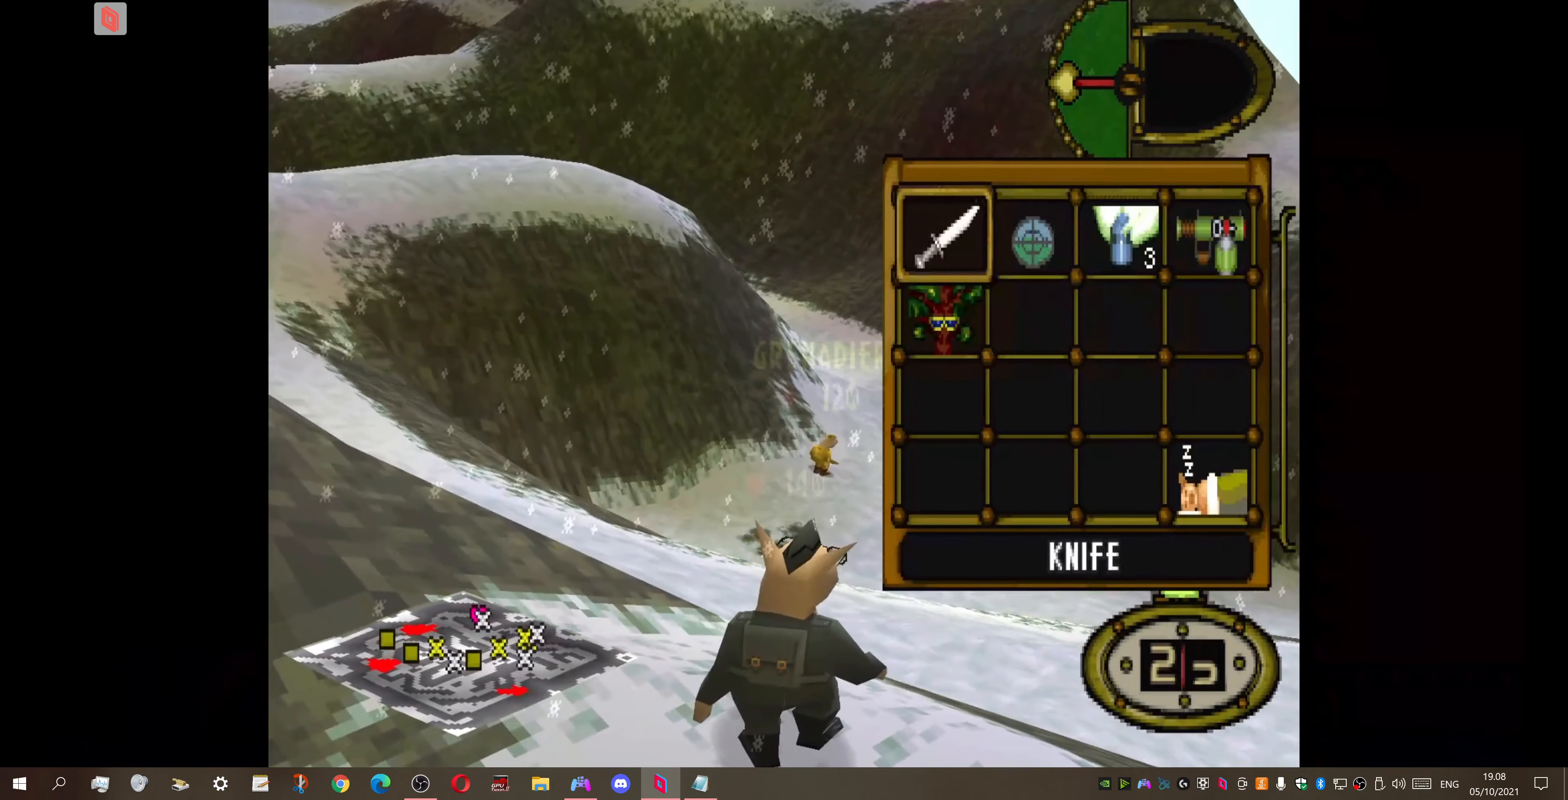
Gameplay with a controller (PlayStation layout); each line is a JSON object with the inputs held at the frame after it. "events" lists button and stick changes between this image and that frame as [ms after this image, input, new state], when the widget could be followed in between. Not read: left_stick.
{"buttons": ["DPAD_DOWN", "DPAD_LEFT"], "right_stick": "center", "events": [[33, "DPAD_RIGHT", "down"], [133, "DPAD_RIGHT", "up"], [233, "DPAD_RIGHT", "down"], [333, "CROSS", "down"], [333, "DPAD_RIGHT", "up"], [400, "DPAD_LEFT", "down"], [466, "CROSS", "up"], [466, "DPAD_DOWN", "down"]]}
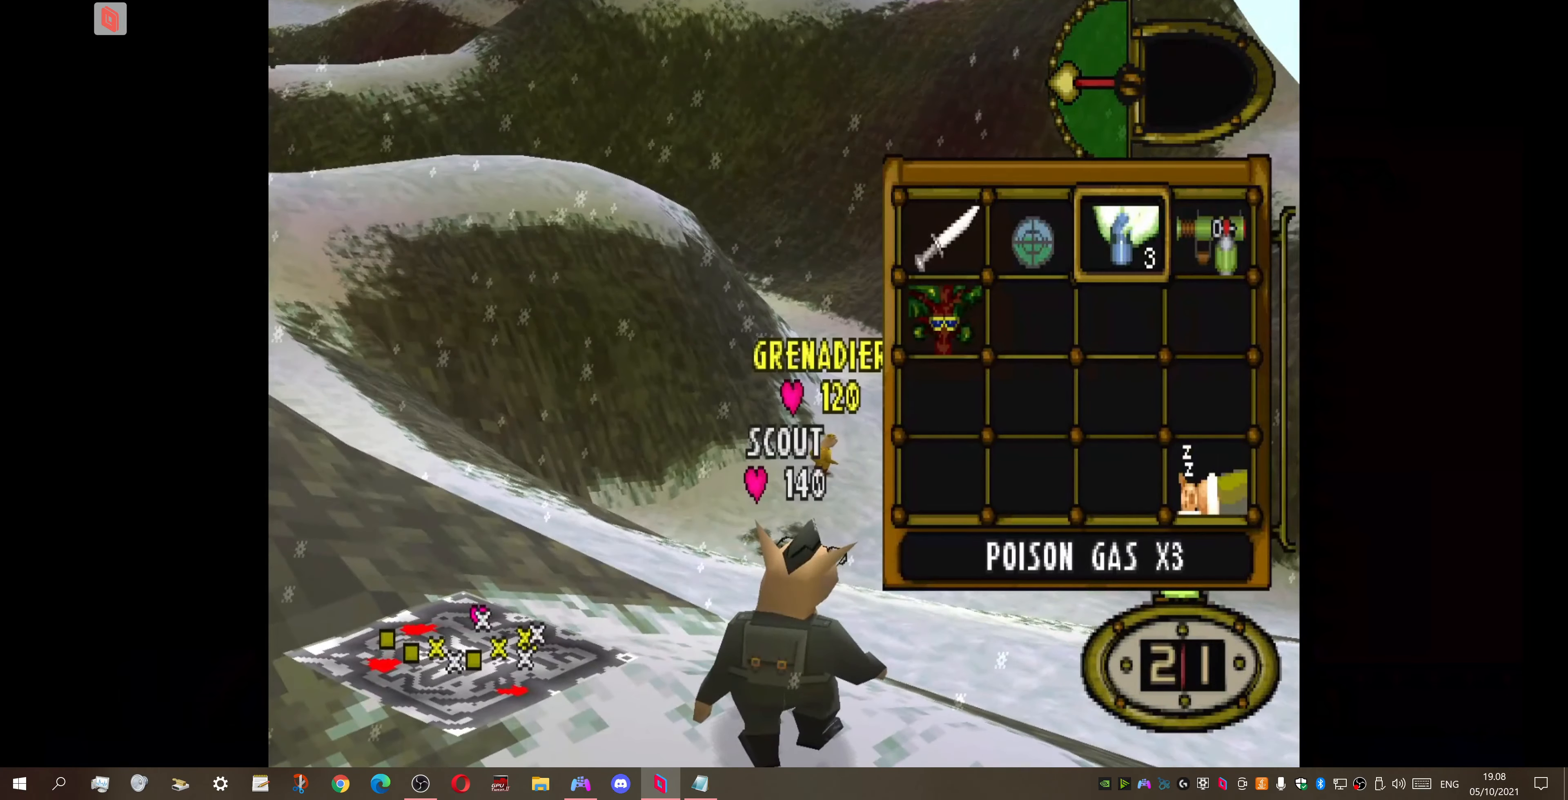
{"buttons": ["DPAD_DOWN"], "right_stick": "center", "events": [[200, "DPAD_LEFT", "up"]]}
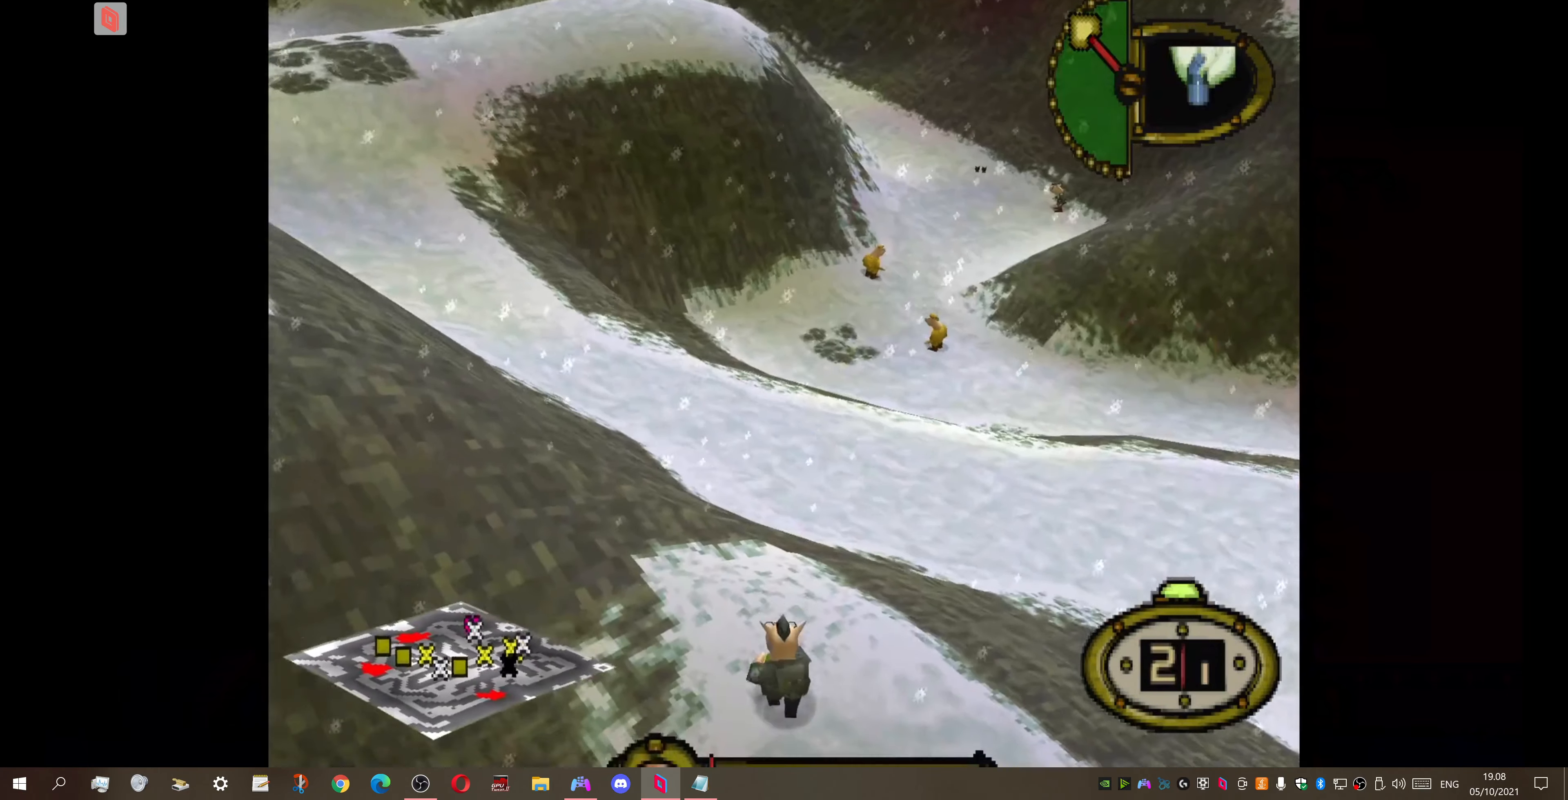
{"buttons": ["DPAD_DOWN"], "right_stick": "center", "events": [[100, "DPAD_RIGHT", "down"], [433, "DPAD_RIGHT", "up"]]}
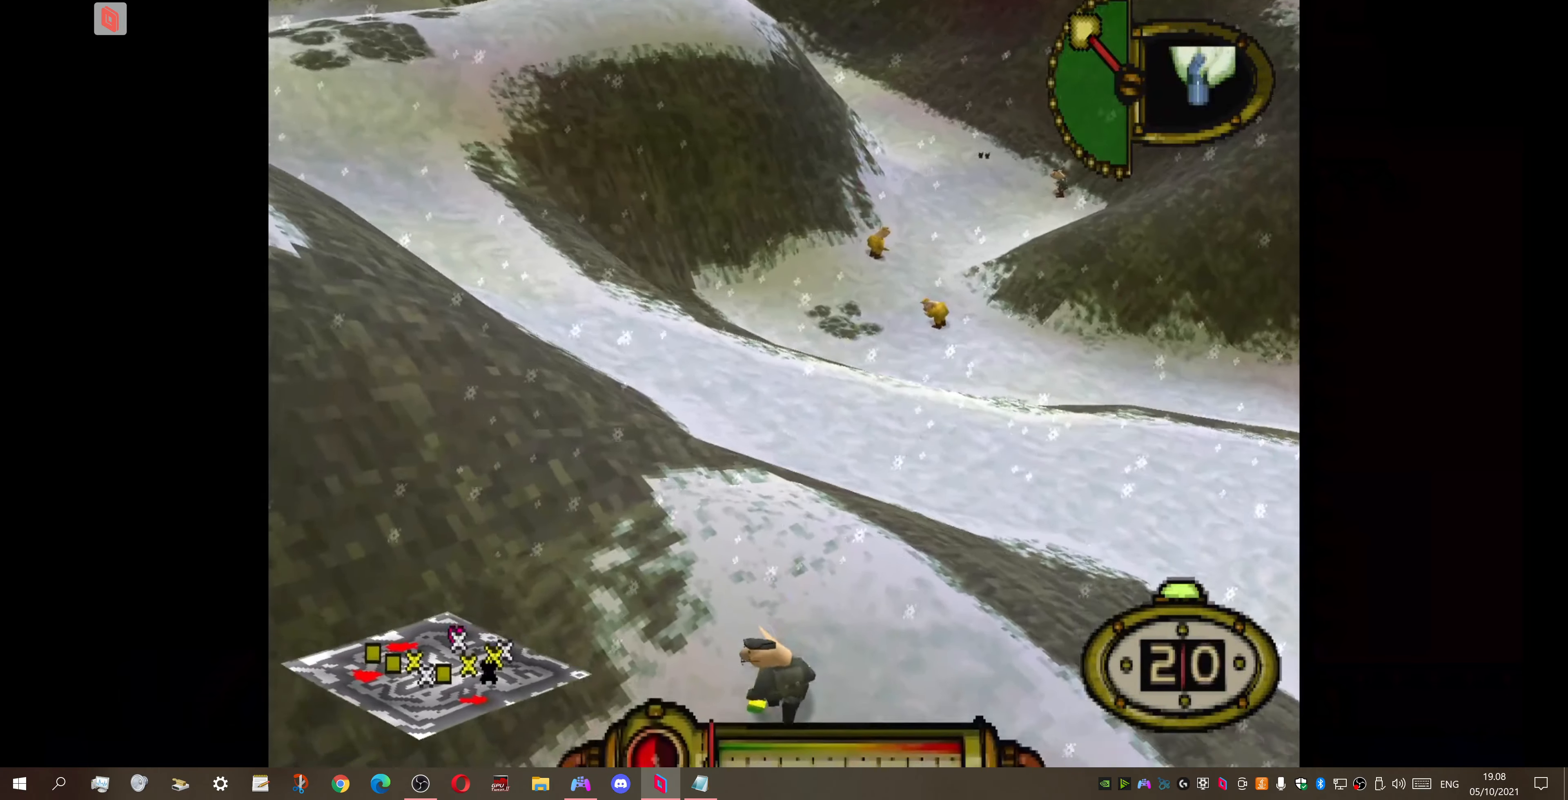
{"buttons": [], "right_stick": "center", "events": [[33, "DPAD_DOWN", "up"]]}
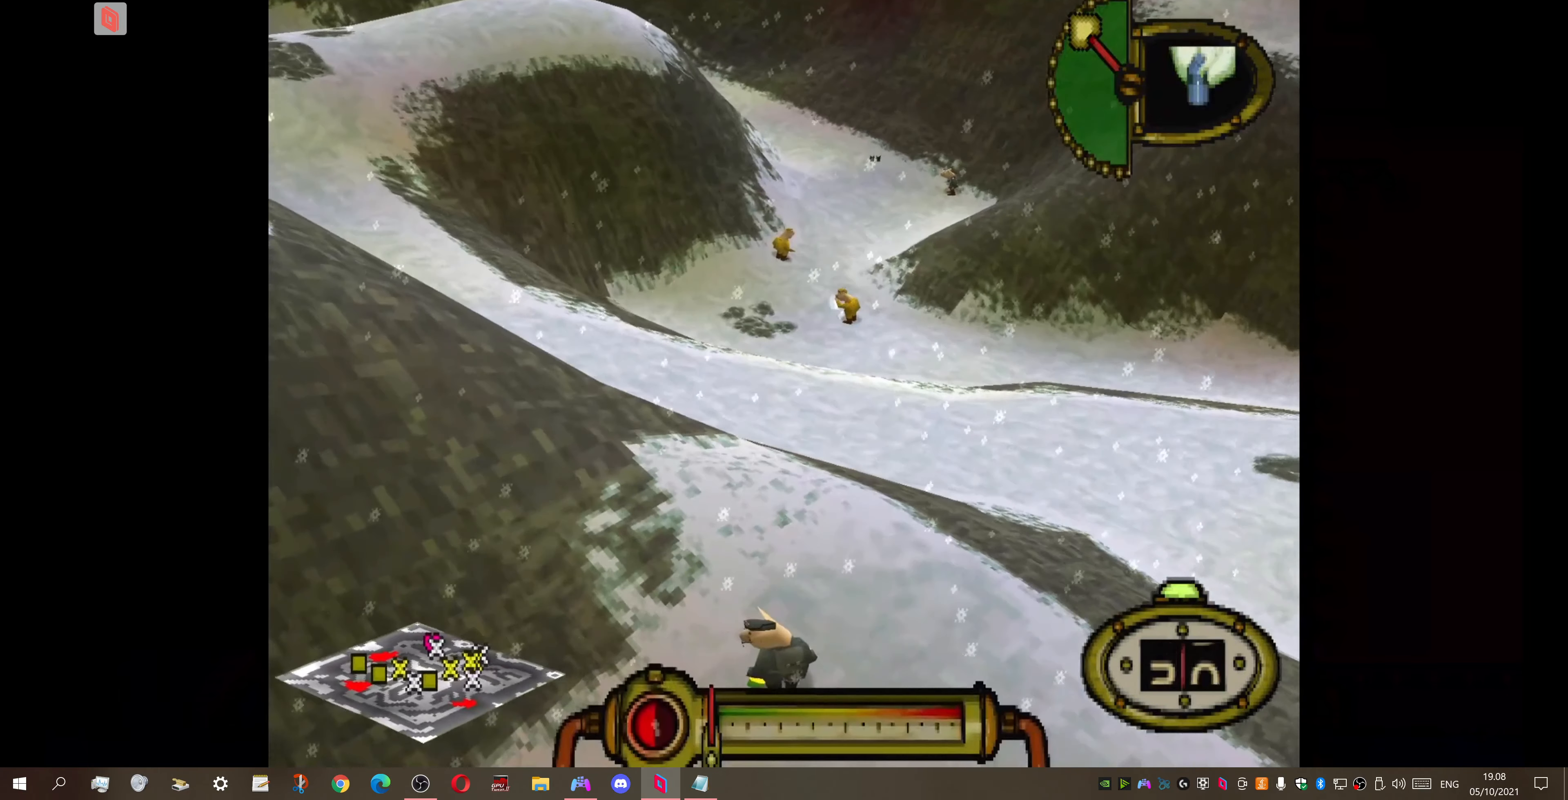
{"buttons": [], "right_stick": "center", "events": []}
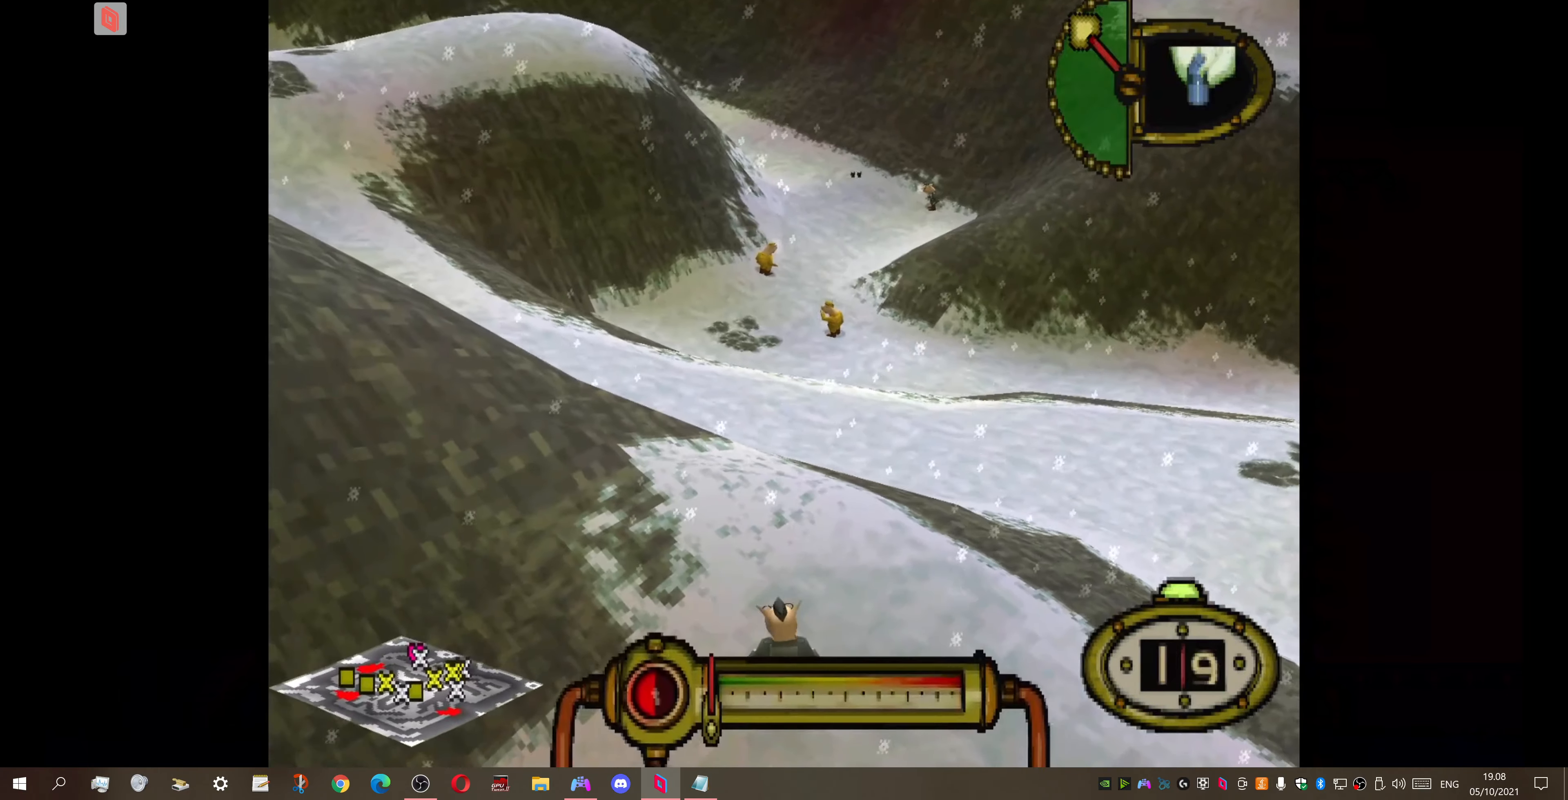
{"buttons": [], "right_stick": "center", "events": [[66, "DPAD_DOWN", "down"], [300, "DPAD_DOWN", "up"]]}
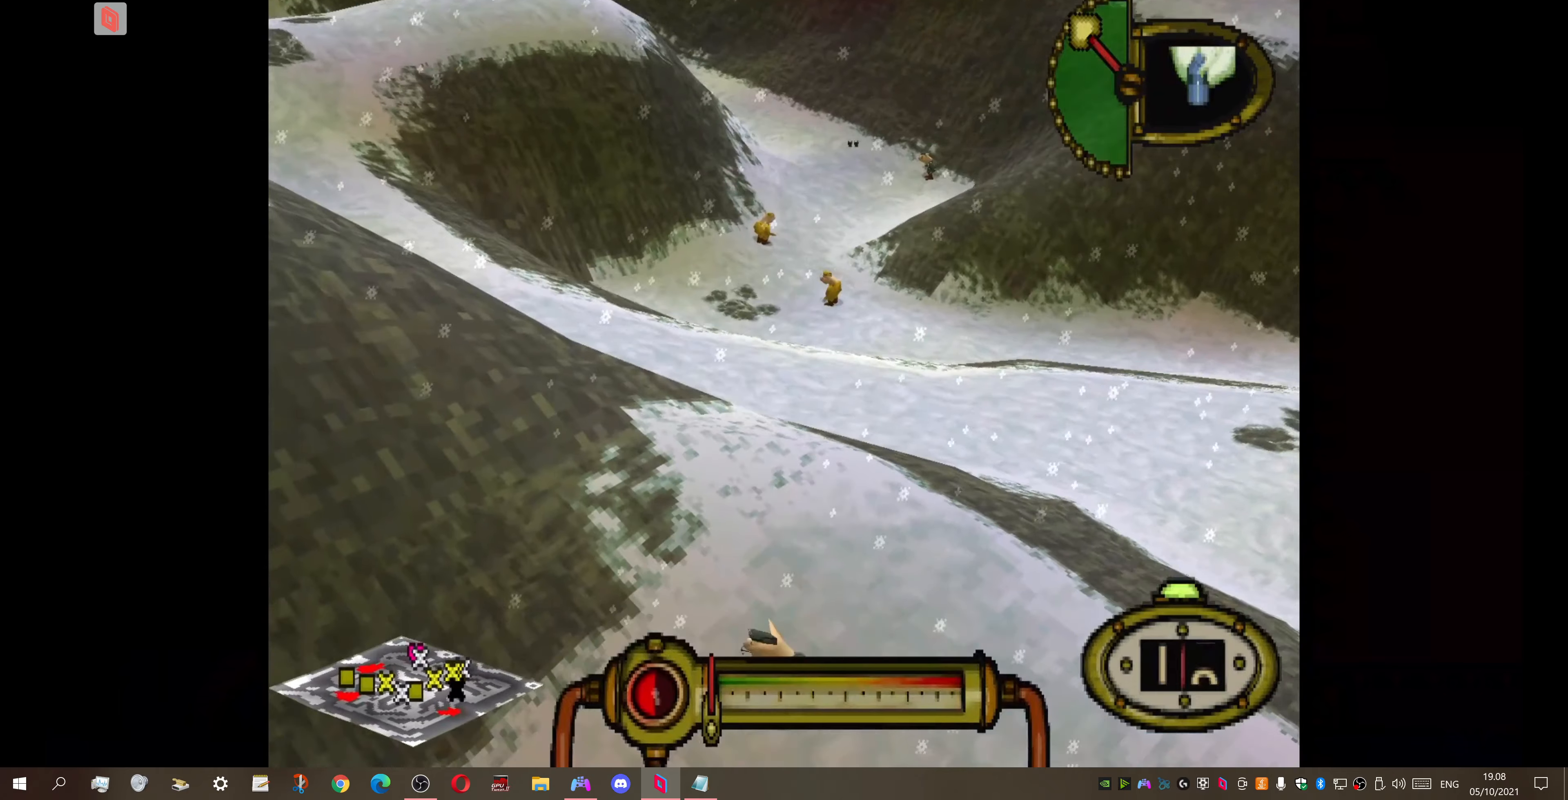
{"buttons": ["CROSS"], "right_stick": "center", "events": [[167, "CROSS", "down"], [367, "DPAD_LEFT", "down"], [467, "DPAD_LEFT", "up"]]}
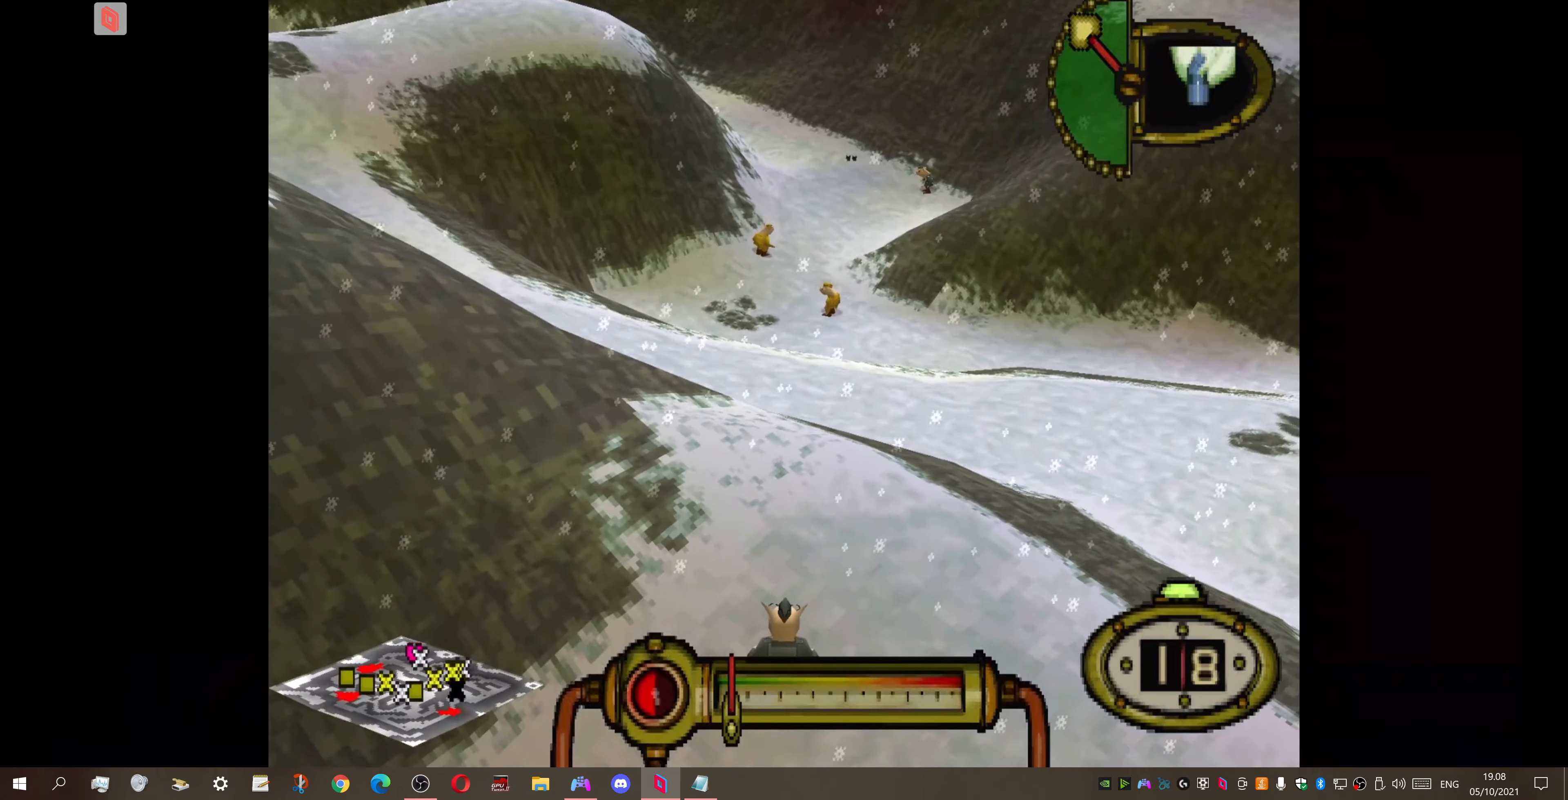
{"buttons": ["CROSS"], "right_stick": "center", "events": []}
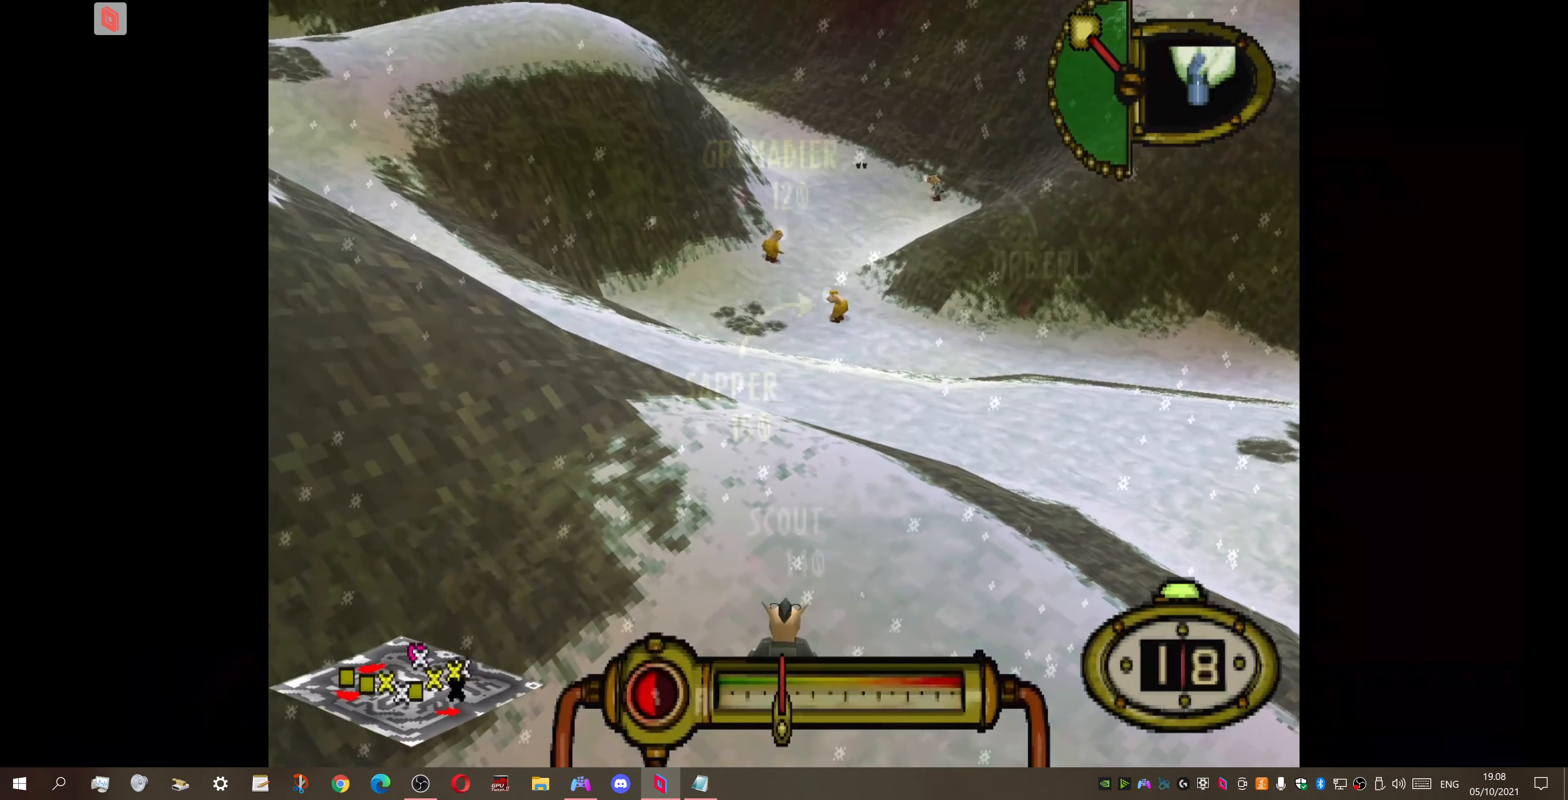
{"buttons": ["CROSS"], "right_stick": "center", "events": []}
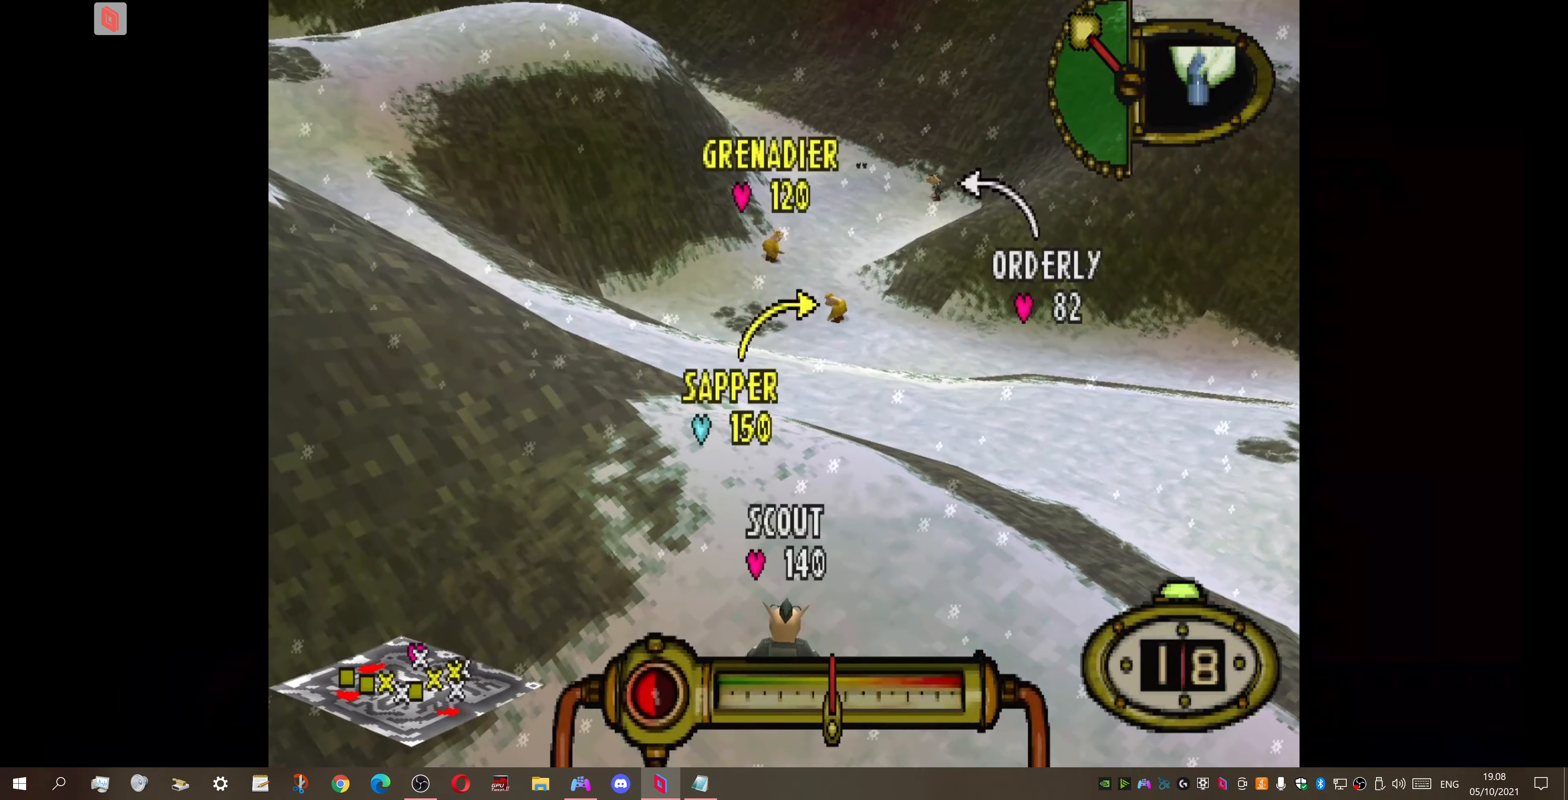
{"buttons": [], "right_stick": "center", "events": [[400, "CROSS", "up"]]}
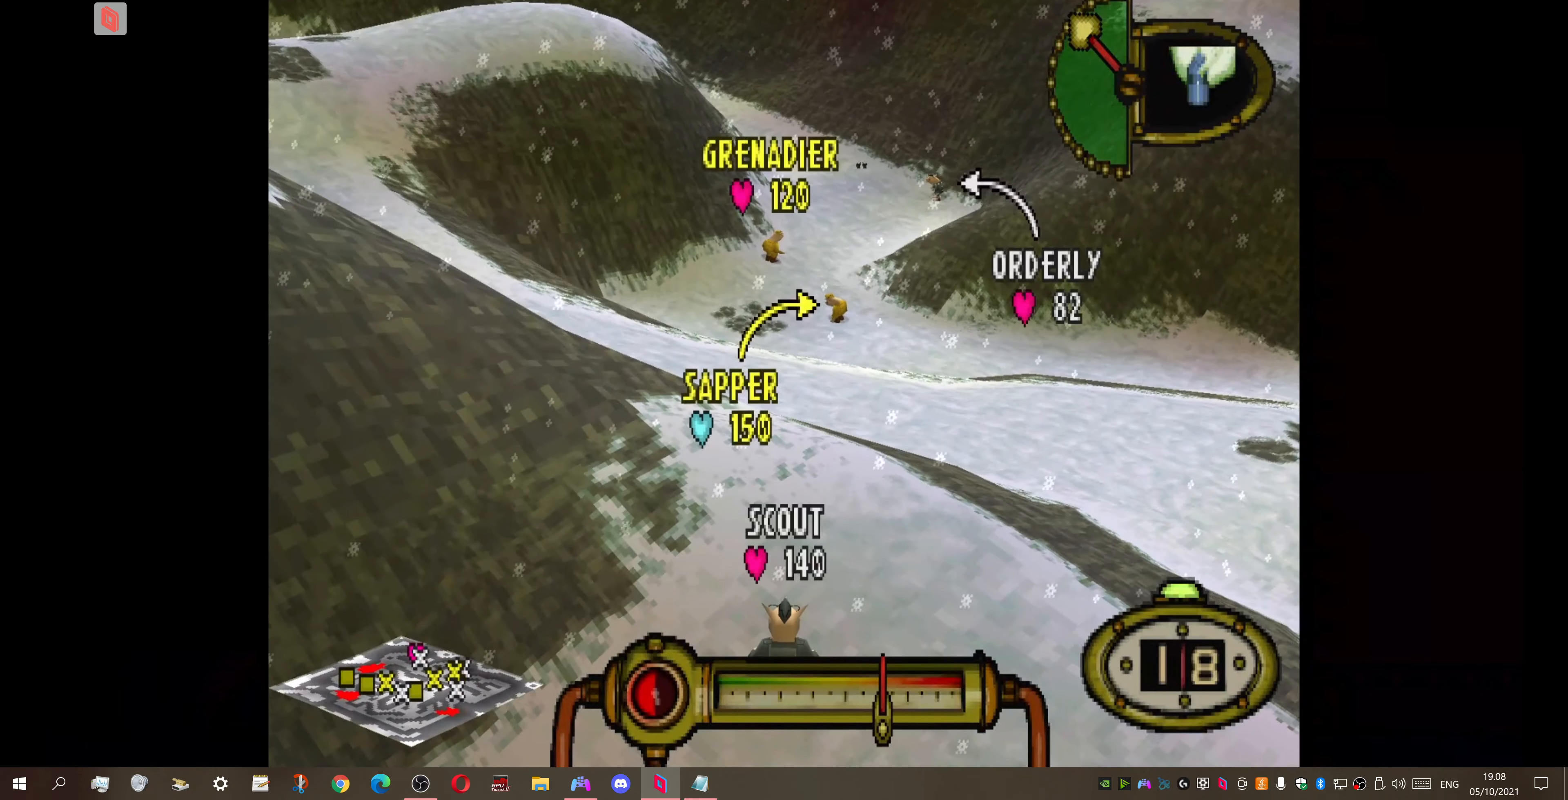
{"buttons": [], "right_stick": "center", "events": []}
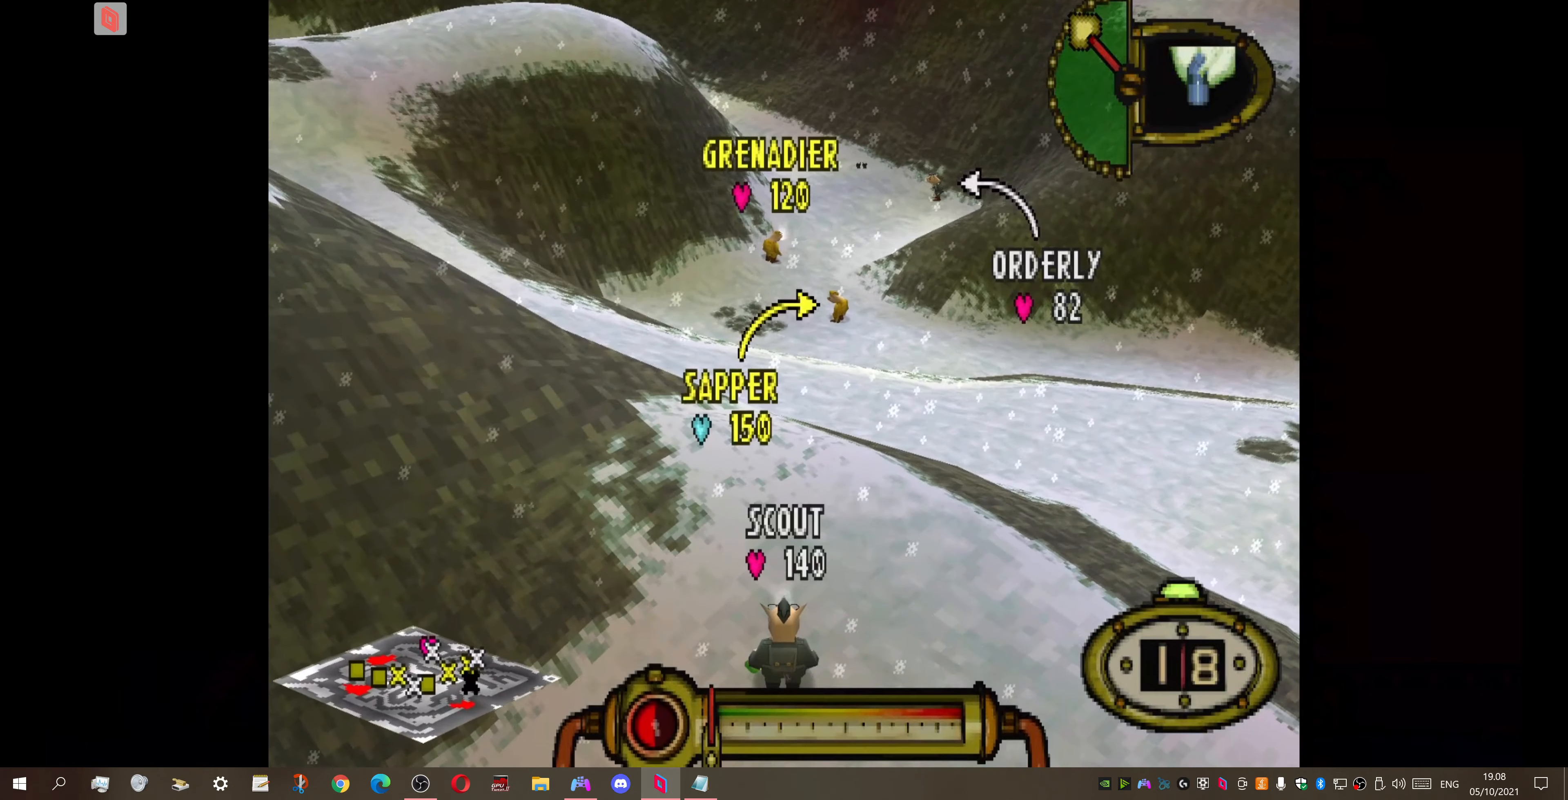
{"buttons": [], "right_stick": "center", "events": []}
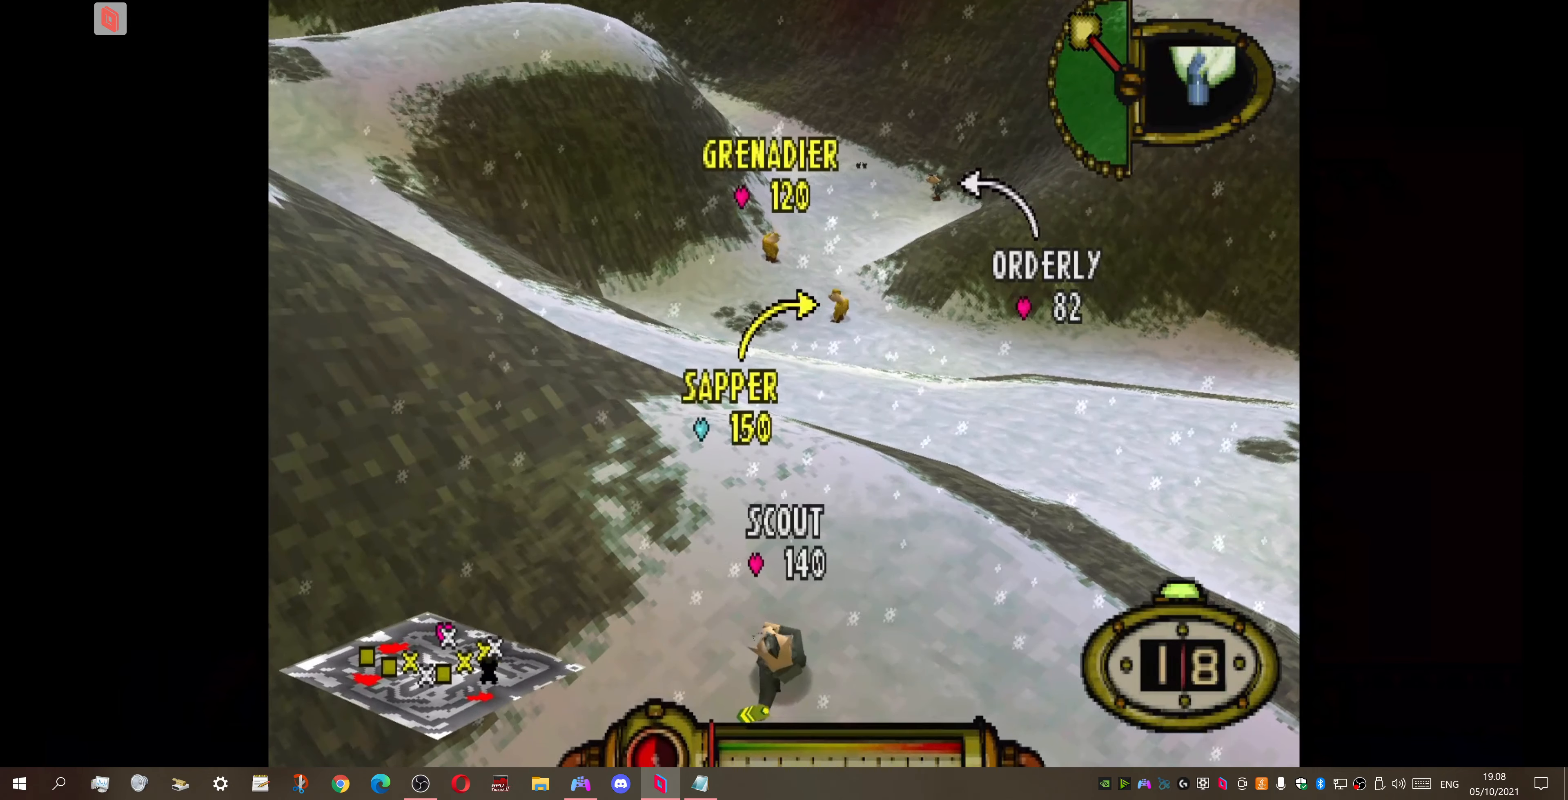
{"buttons": [], "right_stick": "center", "events": []}
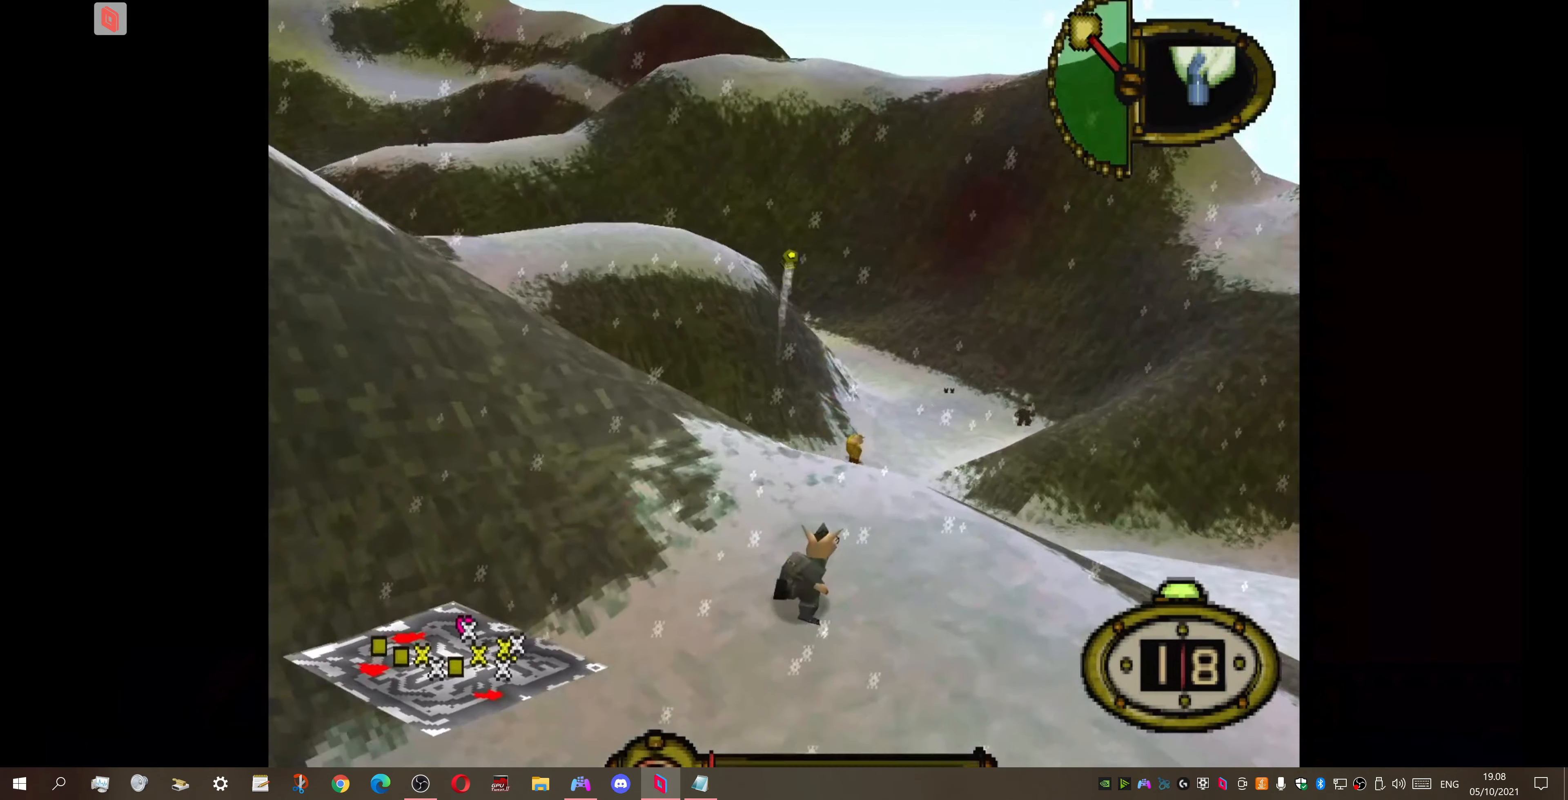
{"buttons": [], "right_stick": "center", "events": []}
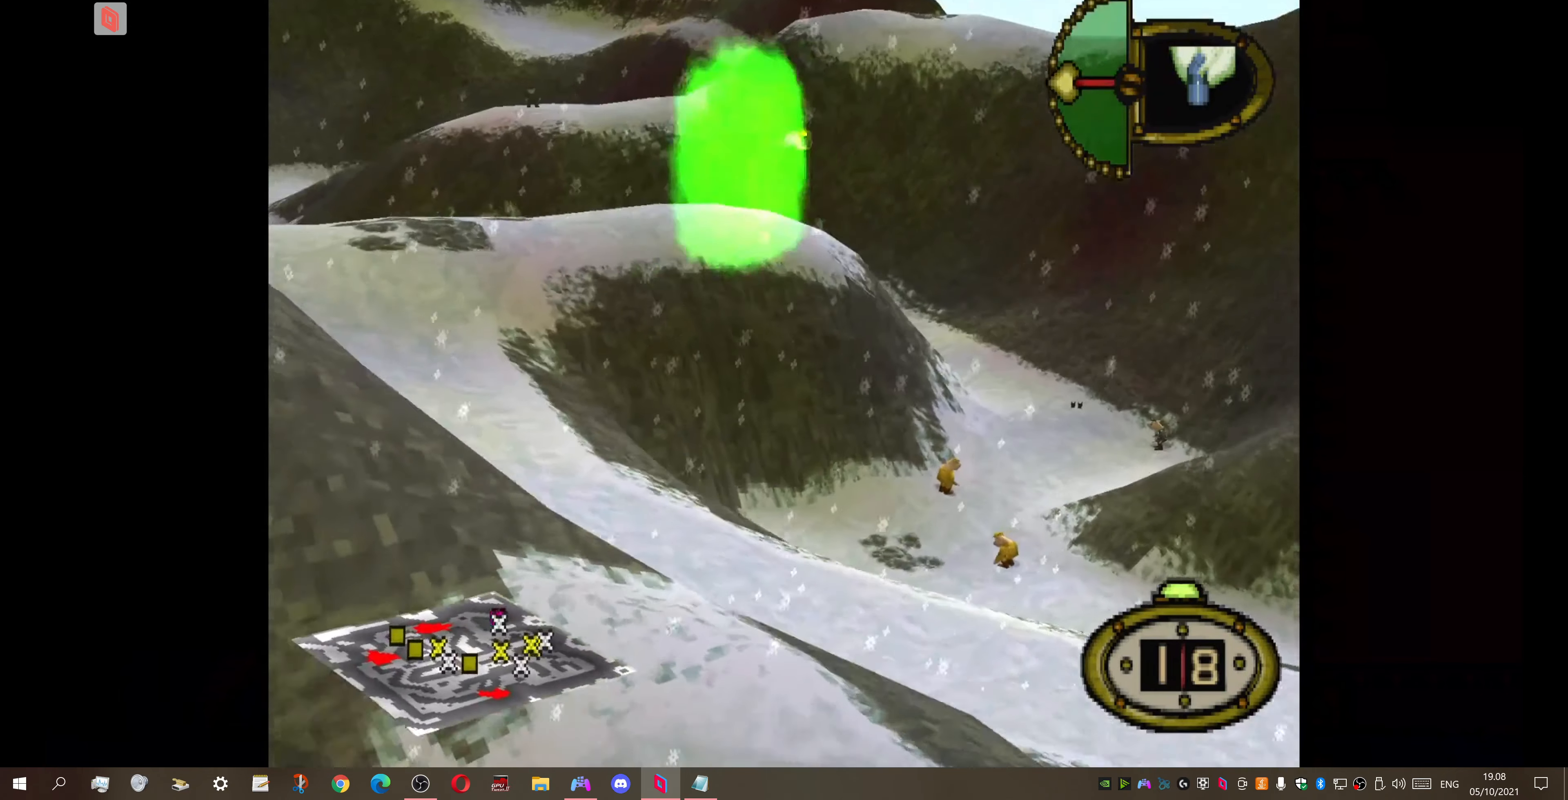
{"buttons": [], "right_stick": "center", "events": []}
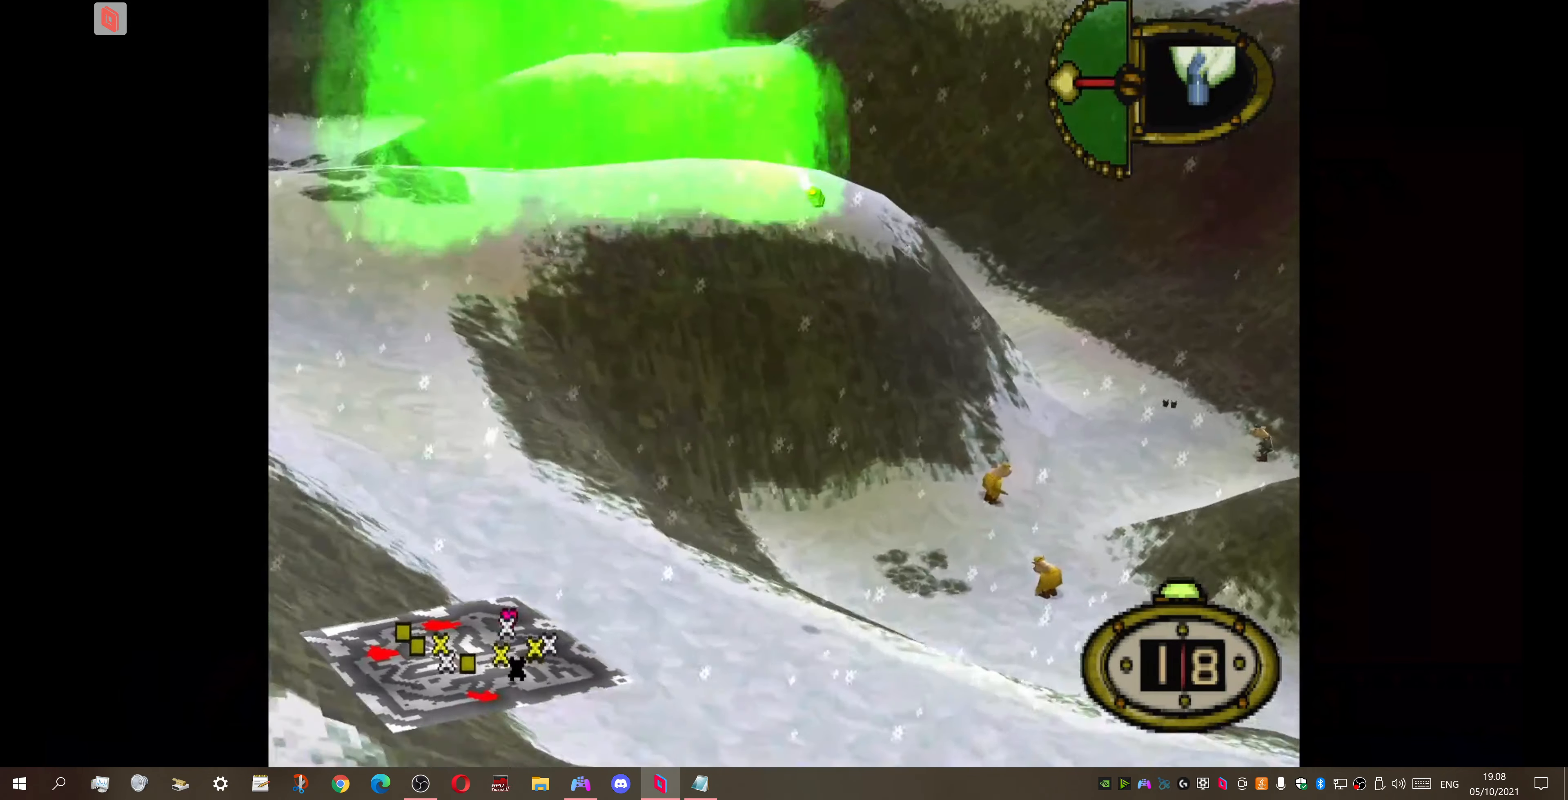
{"buttons": [], "right_stick": "center", "events": []}
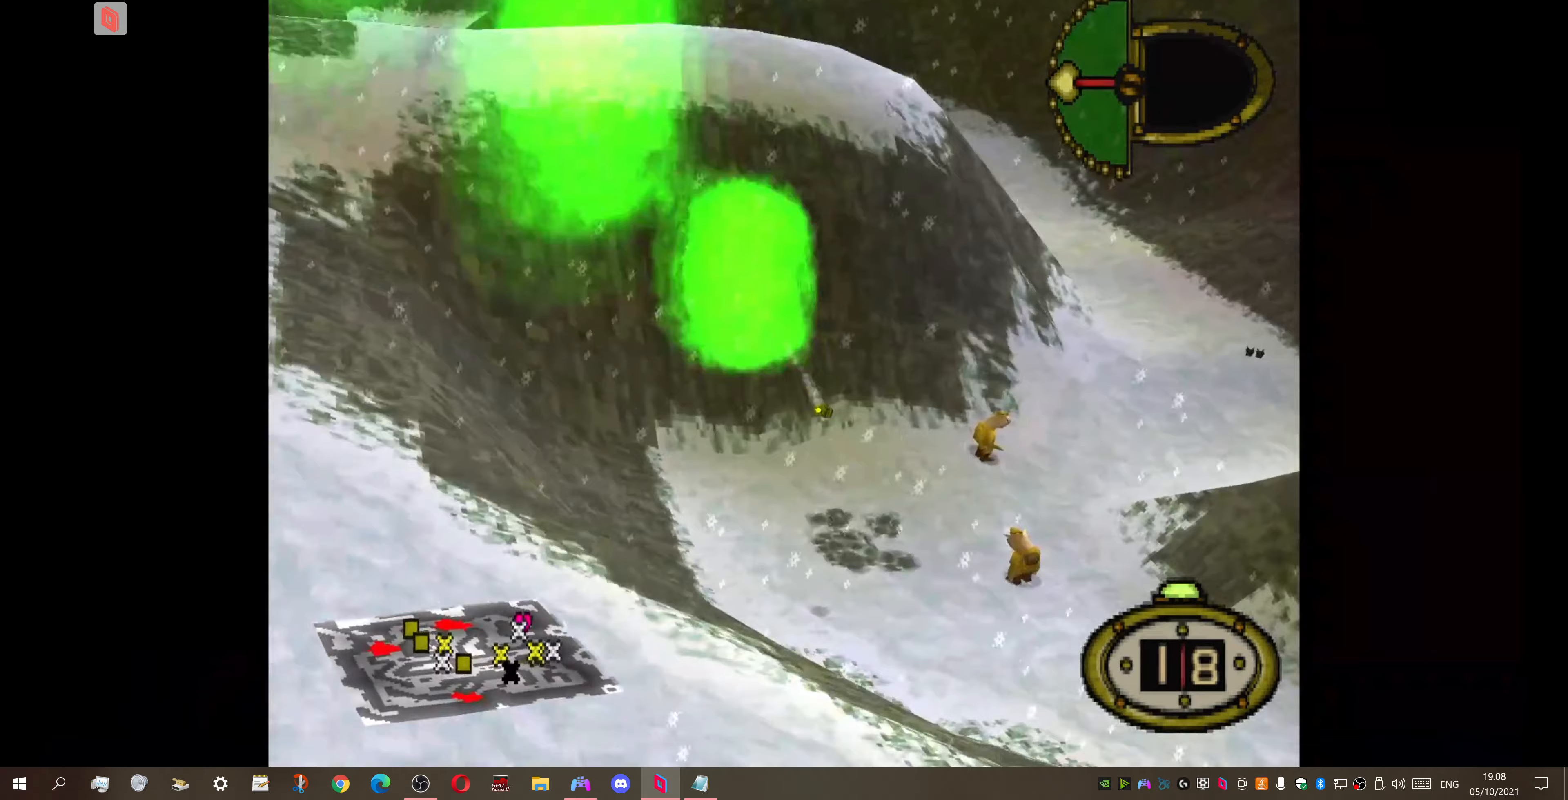
{"buttons": ["CROSS"], "right_stick": "center", "events": [[467, "CROSS", "down"]]}
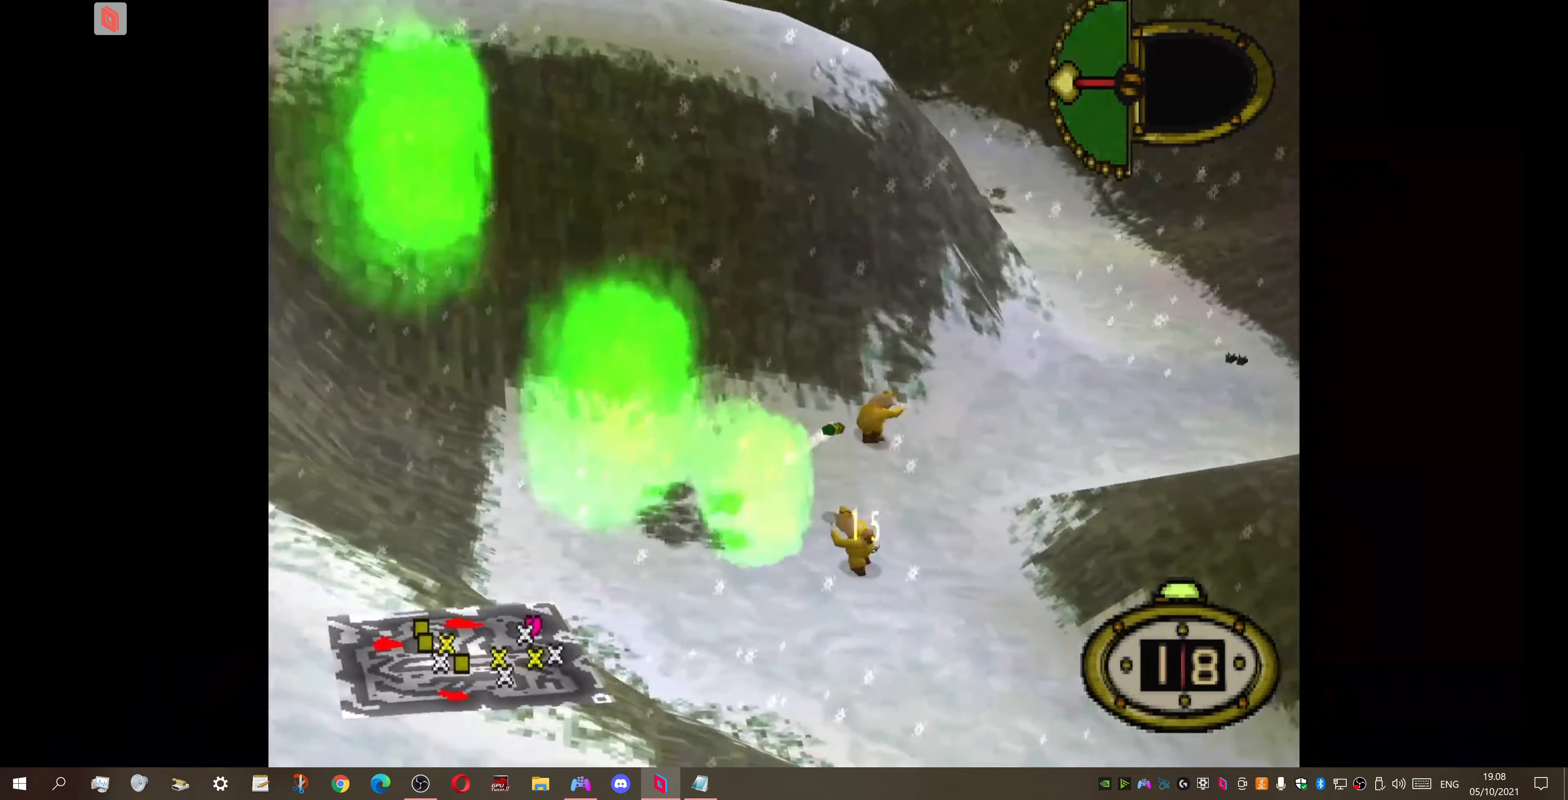
{"buttons": [], "right_stick": "center", "events": [[133, "CROSS", "up"]]}